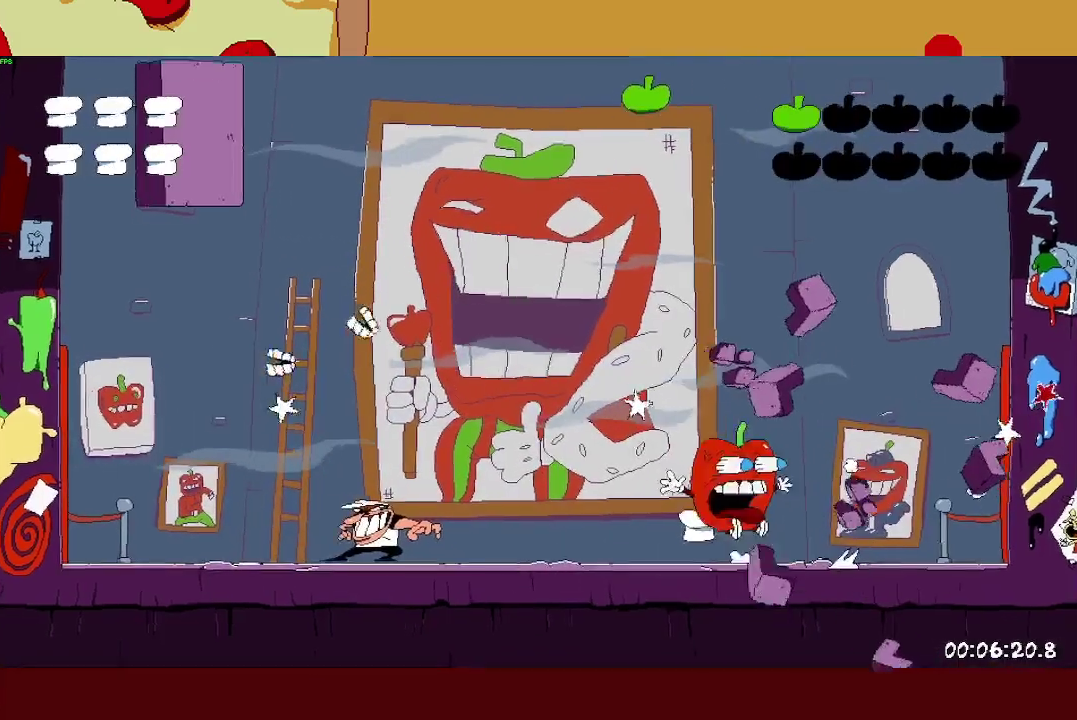
Gameplay with a controller (PlayStation layout); each line is a JSON object with the inputs held at the frame after it. "events" lists button and stick changes between this image and that frame as [ms after this image, input, new state], when the widget could be followed in between. Not read: R1 R3 right_stick.
{"buttons": ["R2"], "left_stick": "left", "events": []}
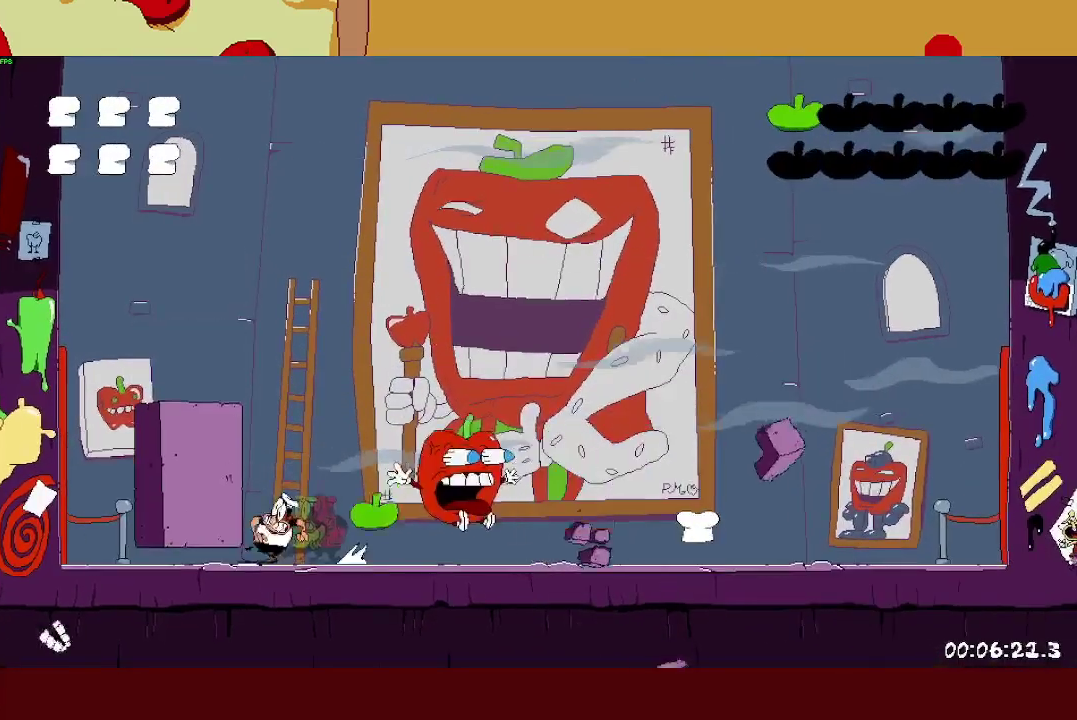
{"buttons": ["SQUARE", "R2"], "left_stick": "right", "events": [[183, "SQUARE", "down"], [267, "SQUARE", "up"], [267, "left_stick", "right"], [350, "SQUARE", "down"]]}
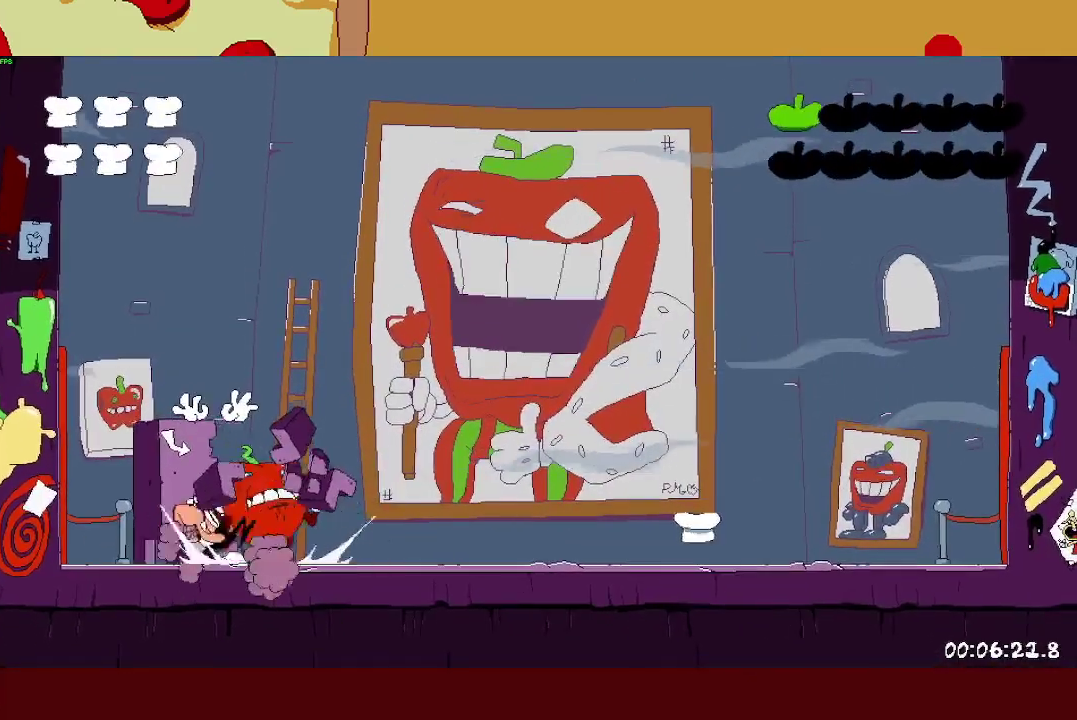
{"buttons": ["SQUARE", "R2"], "left_stick": "right", "events": [[33, "SQUARE", "up"], [83, "left_stick", "up-left"], [117, "SQUARE", "down"], [283, "SQUARE", "up"], [350, "left_stick", "right"], [383, "SQUARE", "down"]]}
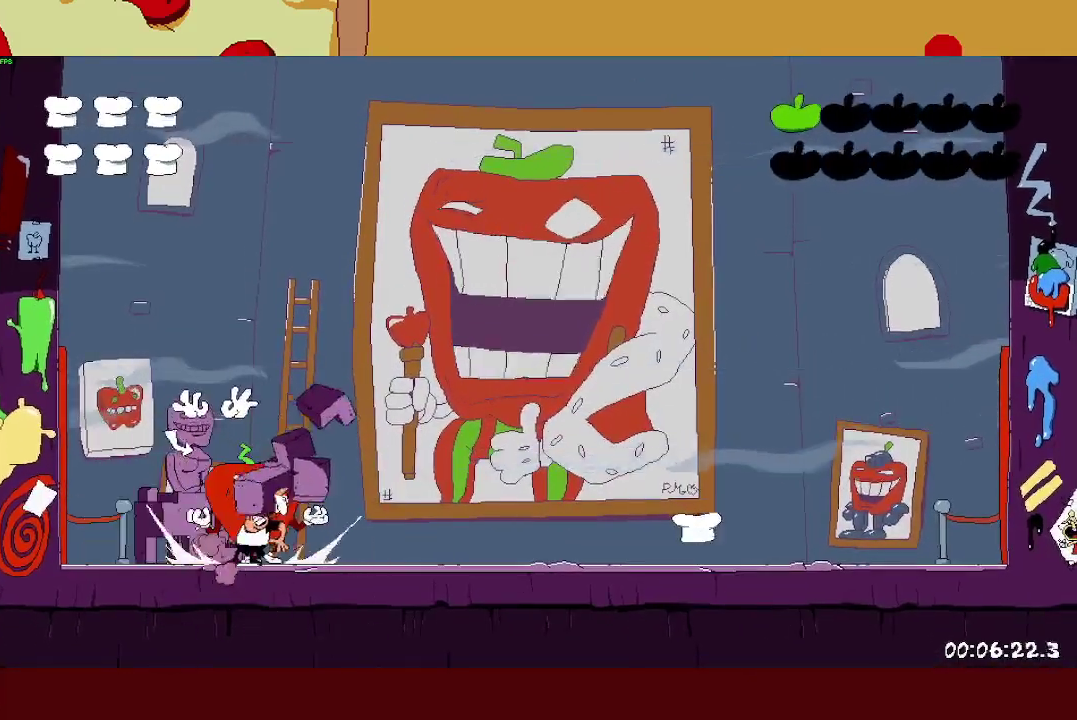
{"buttons": ["SQUARE", "R2"], "left_stick": "left", "events": [[67, "SQUARE", "up"], [117, "left_stick", "left"], [167, "SQUARE", "down"], [350, "SQUARE", "up"], [450, "SQUARE", "down"]]}
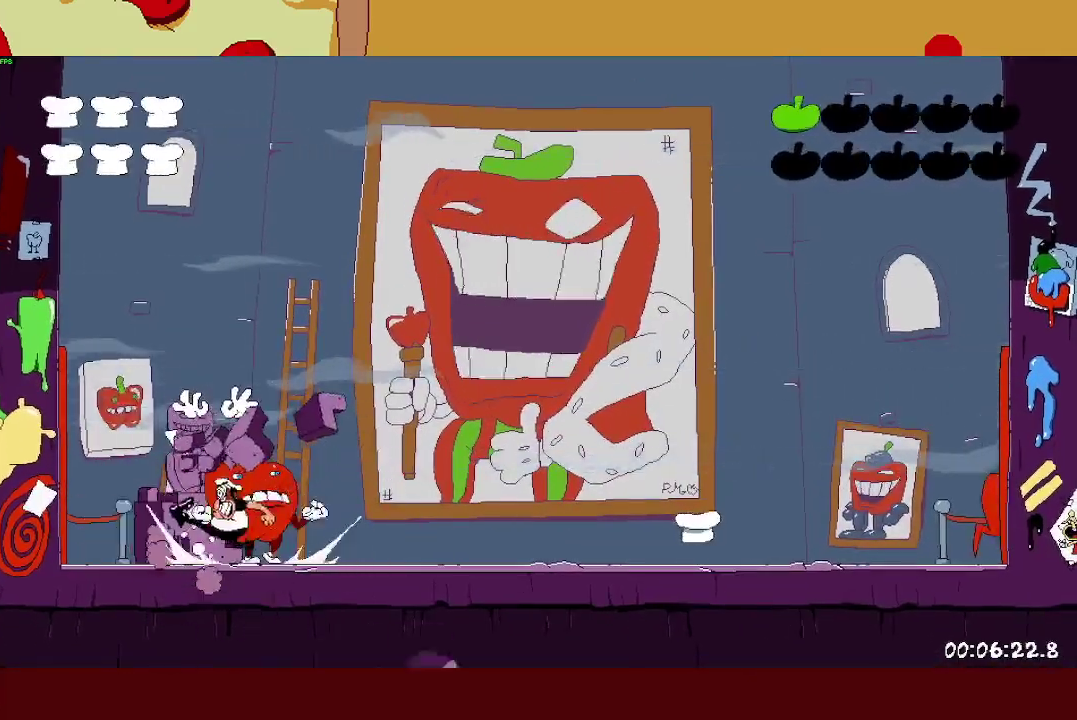
{"buttons": ["R2"], "left_stick": "left", "events": [[117, "SQUARE", "up"], [233, "SQUARE", "down"], [417, "SQUARE", "up"]]}
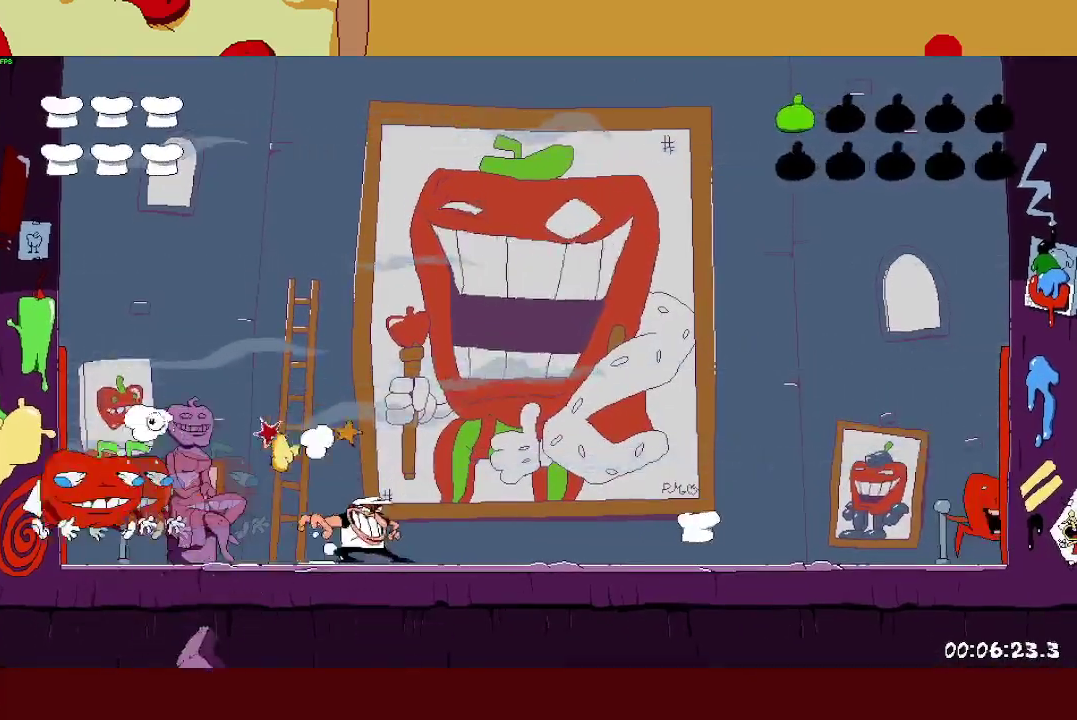
{"buttons": ["SQUARE", "R2"], "left_stick": "left", "events": [[433, "SQUARE", "down"]]}
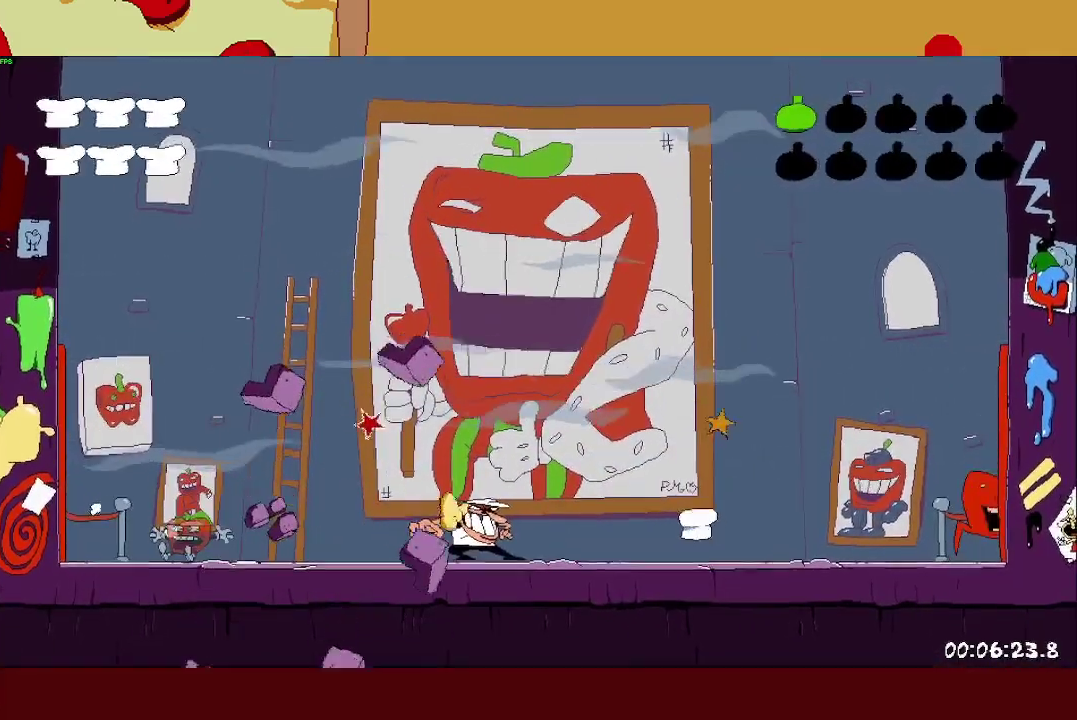
{"buttons": ["R2"], "left_stick": "left", "events": [[100, "SQUARE", "up"], [300, "CROSS", "down"], [333, "SQUARE", "down"], [367, "CROSS", "up"], [417, "SQUARE", "up"]]}
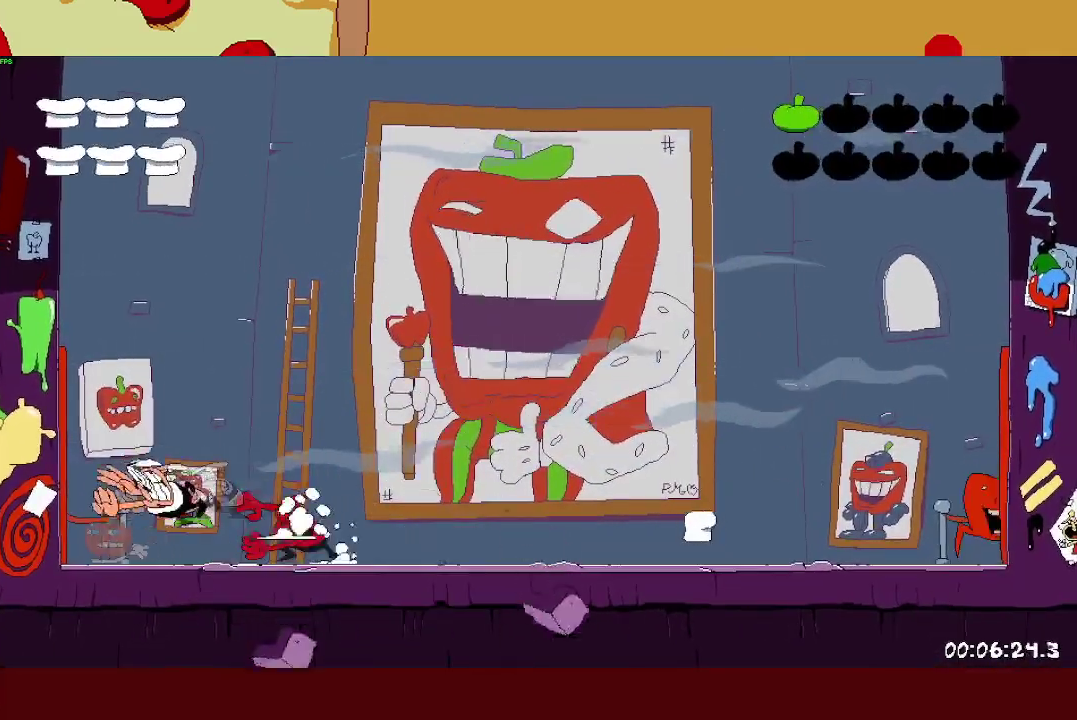
{"buttons": [], "left_stick": "center", "events": [[17, "SQUARE", "down"], [117, "SQUARE", "up"], [183, "SQUARE", "down"], [217, "left_stick", "center"], [283, "SQUARE", "up"], [300, "R2", "up"]]}
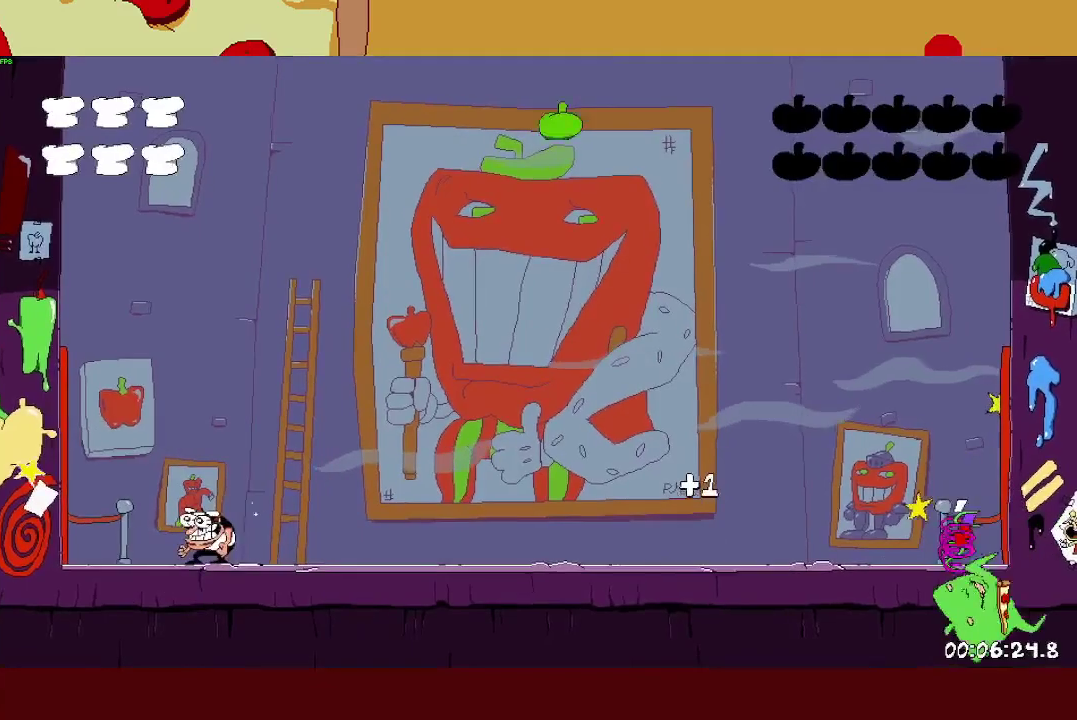
{"buttons": [], "left_stick": "center", "events": []}
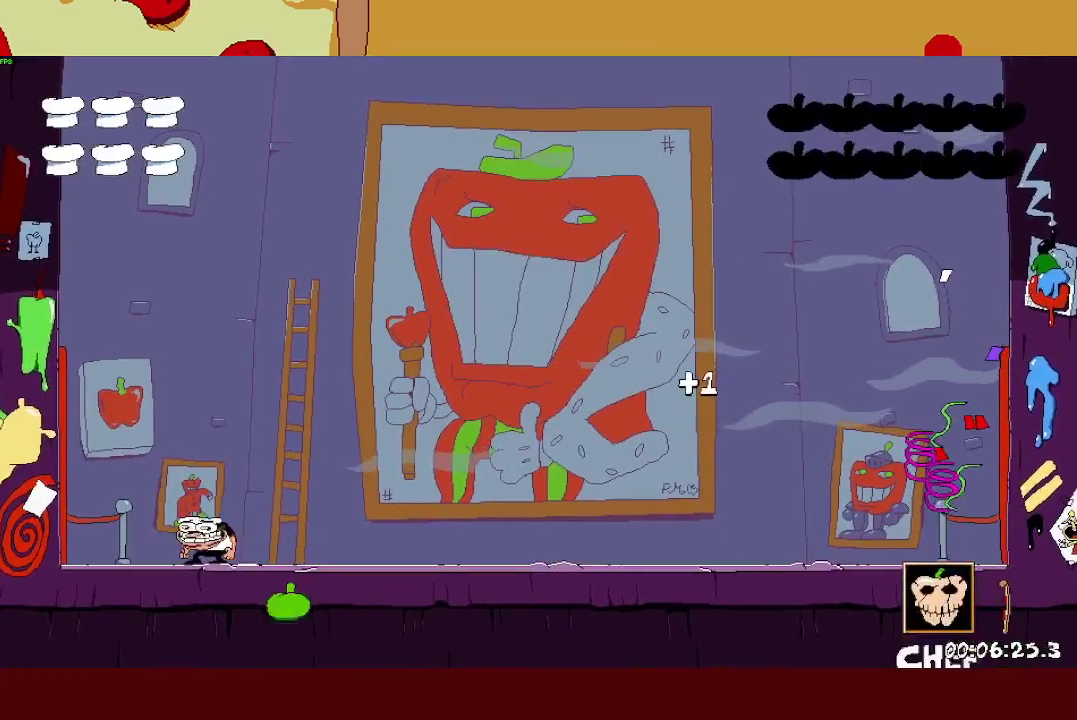
{"buttons": [], "left_stick": "center", "events": []}
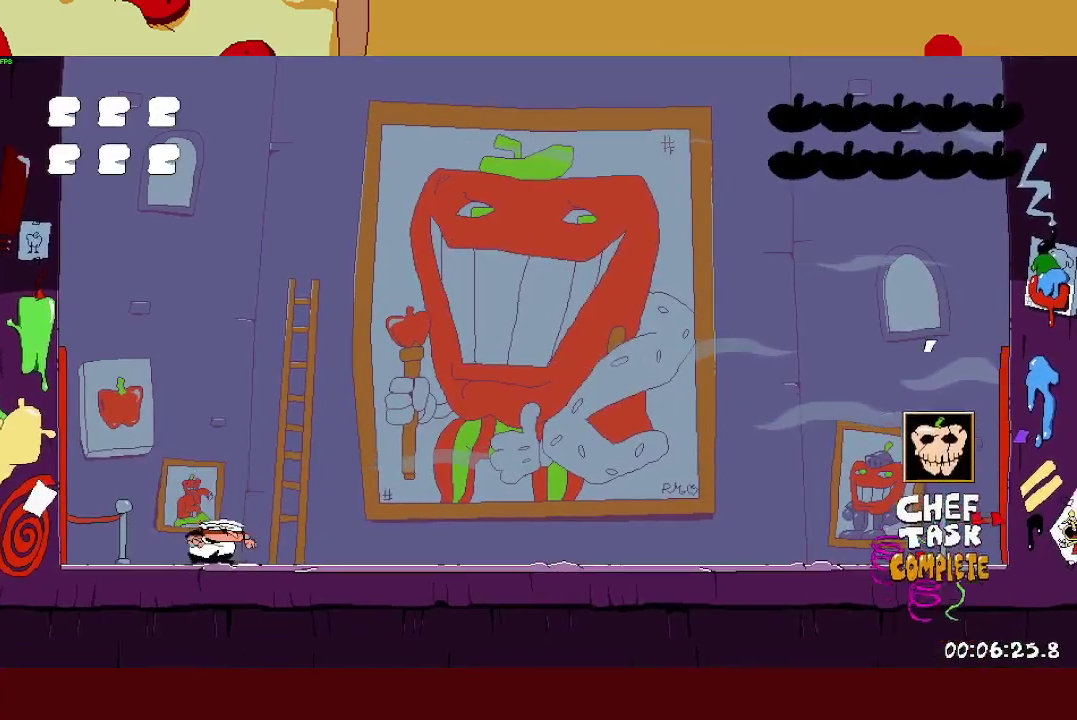
{"buttons": [], "left_stick": "center", "events": []}
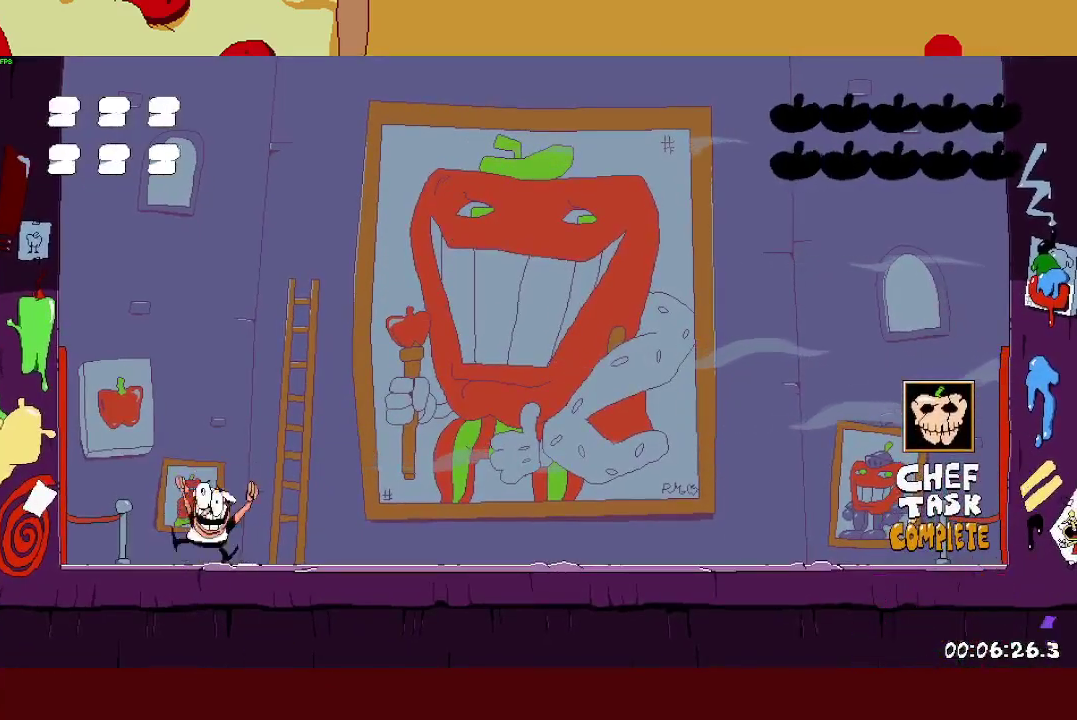
{"buttons": [], "left_stick": "center"}
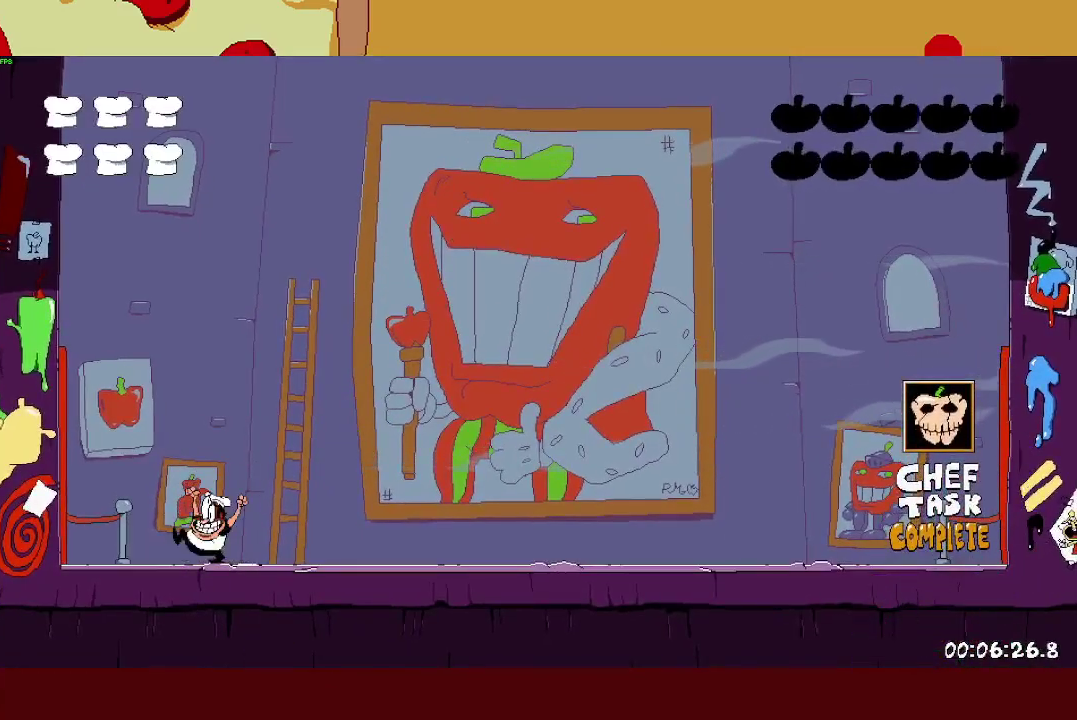
{"buttons": [], "left_stick": "right", "events": [[117, "left_stick", "right"]]}
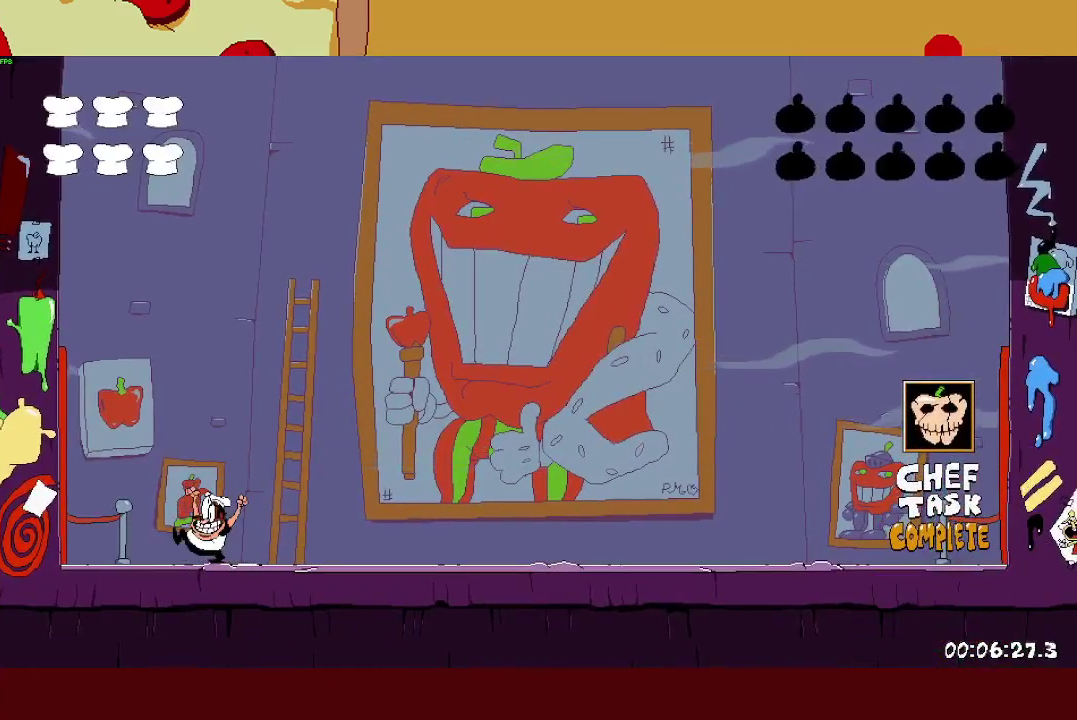
{"buttons": [], "left_stick": "right", "events": []}
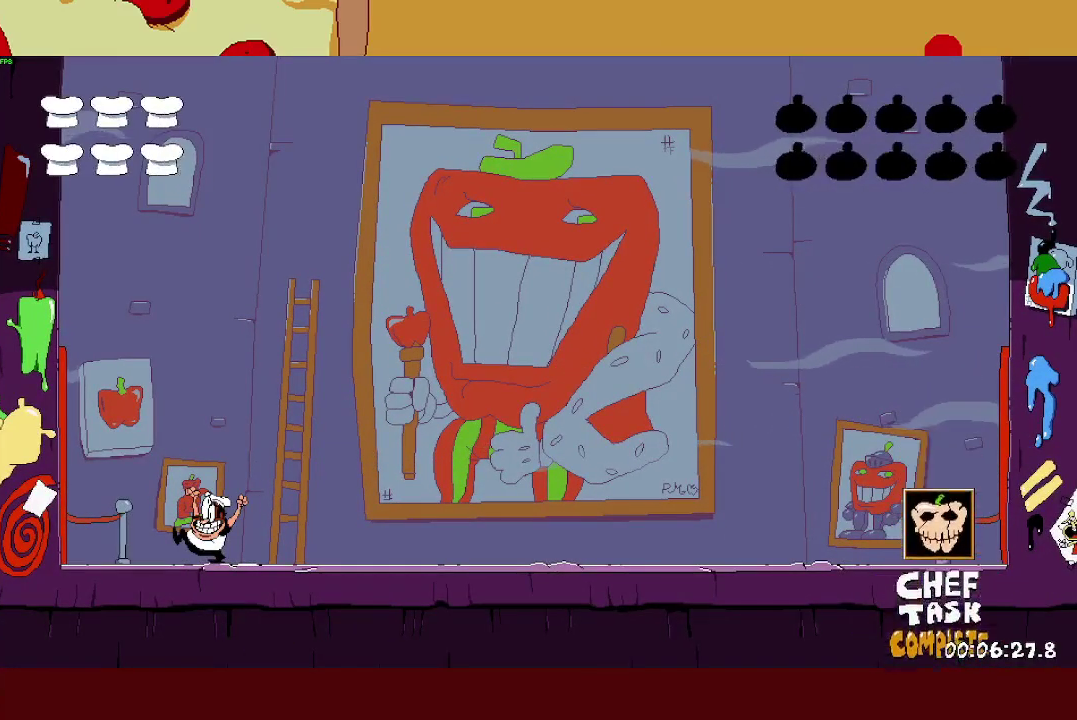
{"buttons": [], "left_stick": "right", "events": []}
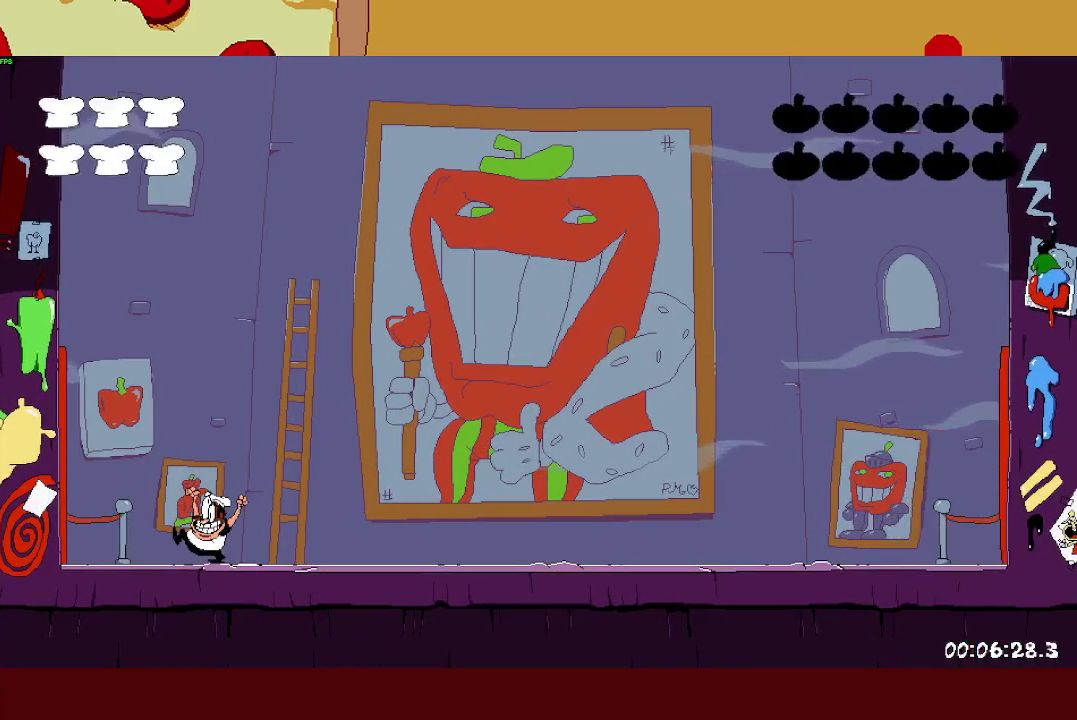
{"buttons": [], "left_stick": "right", "events": []}
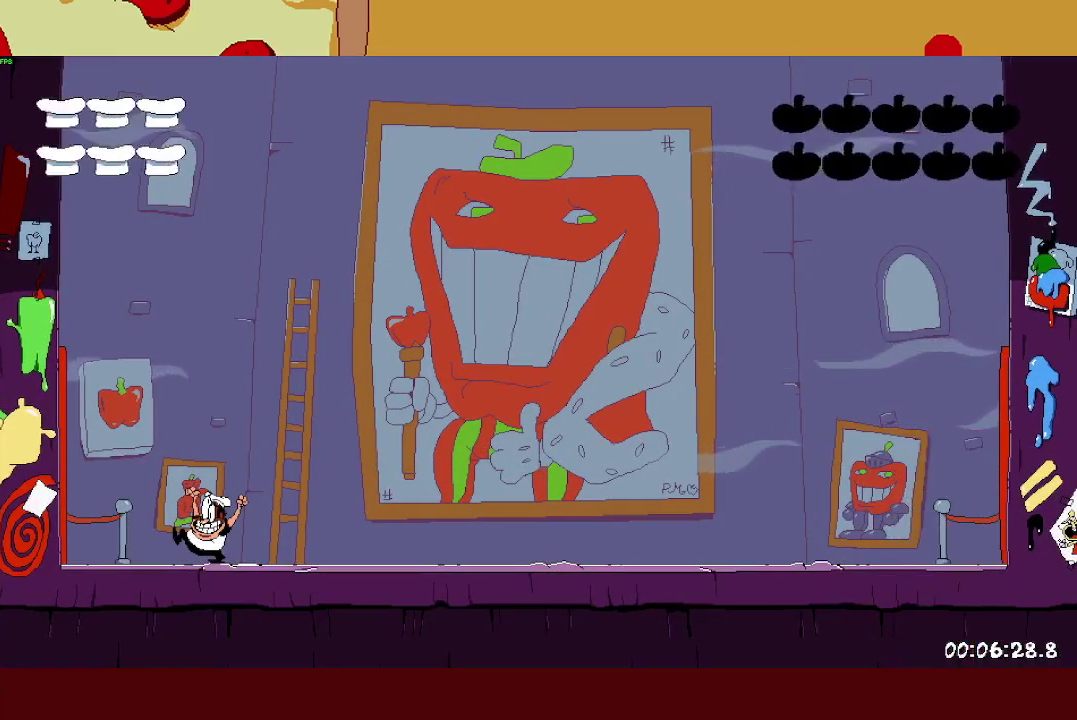
{"buttons": [], "left_stick": "right", "events": []}
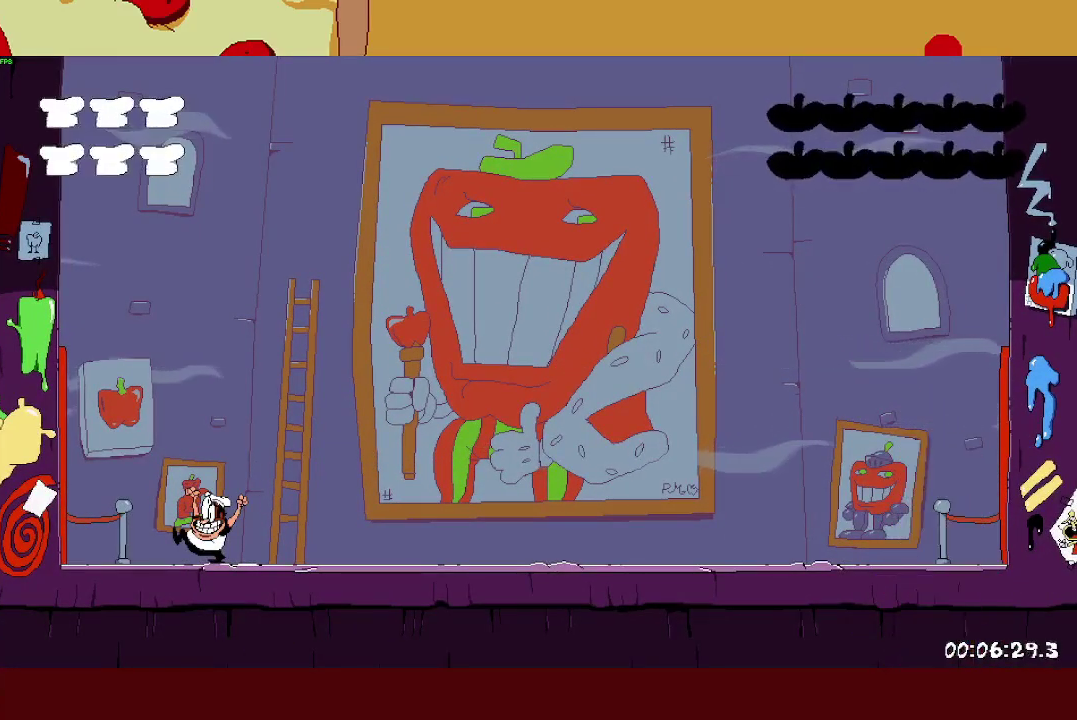
{"buttons": [], "left_stick": "right", "events": []}
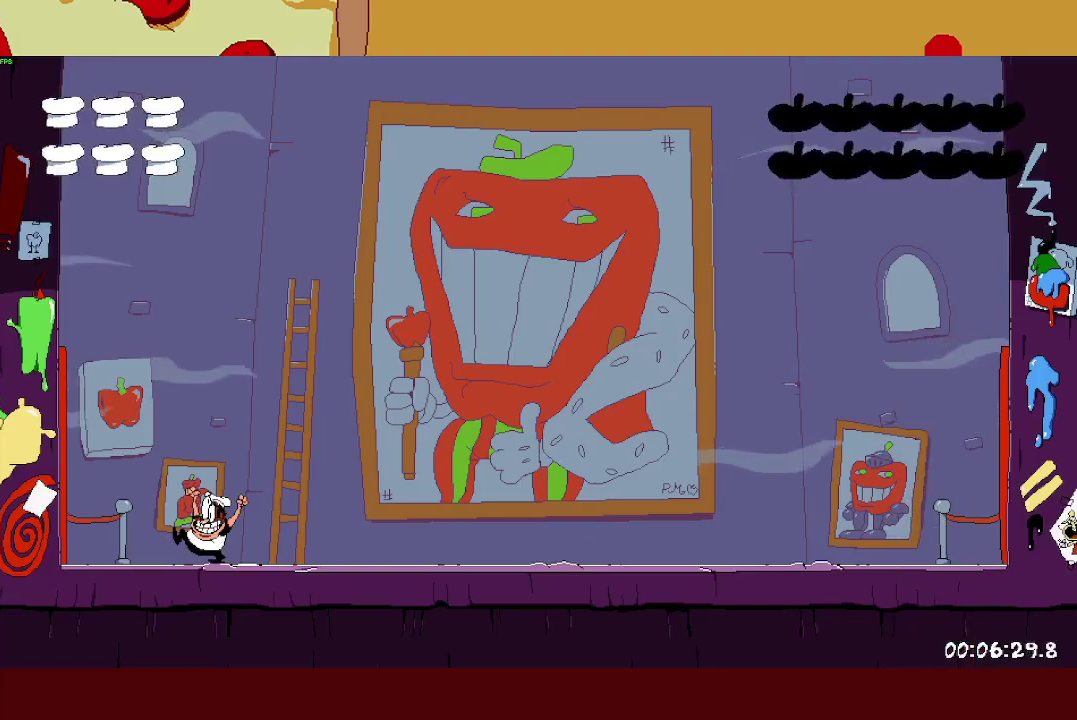
{"buttons": [], "left_stick": "right", "events": []}
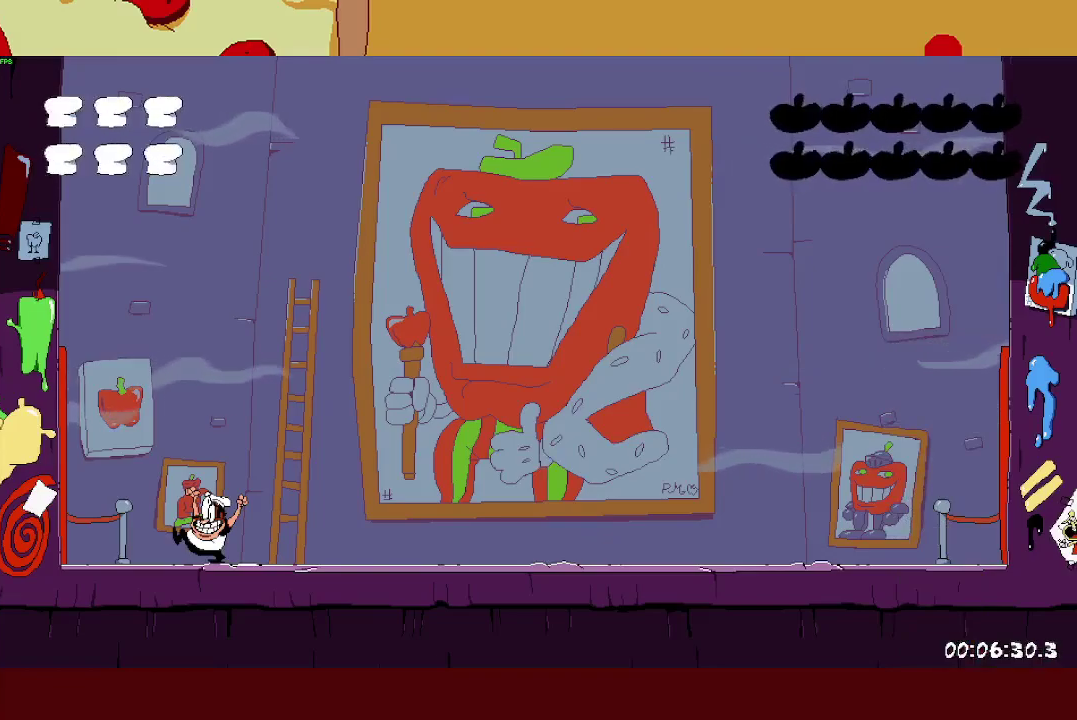
{"buttons": [], "left_stick": "right", "events": []}
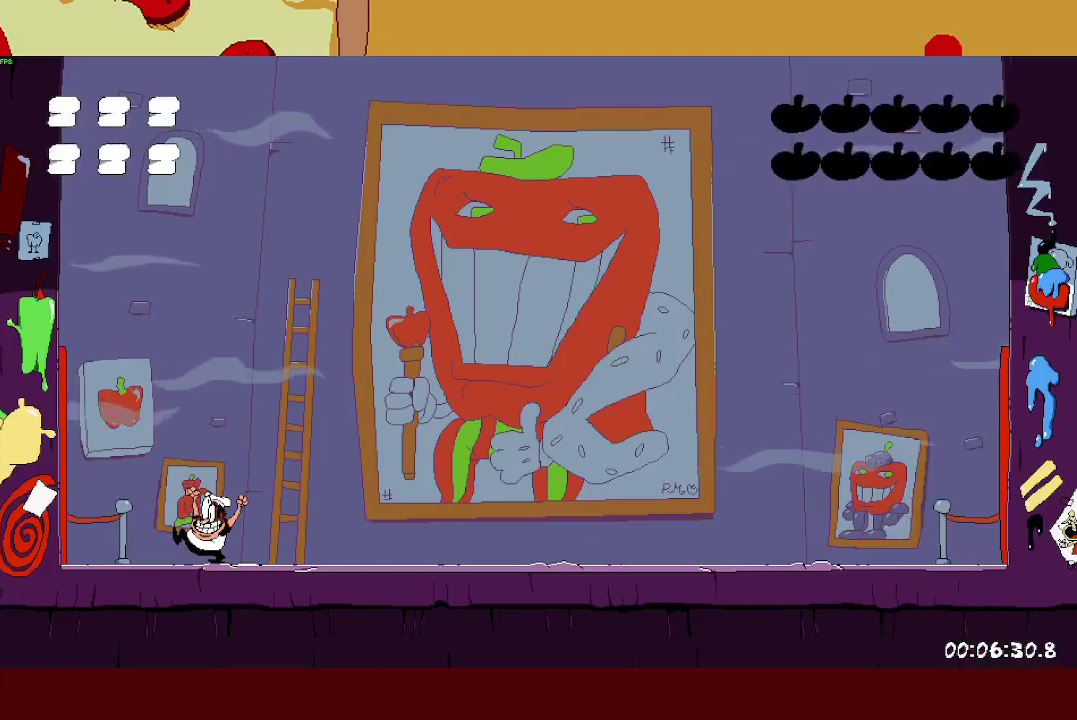
{"buttons": [], "left_stick": "right", "events": []}
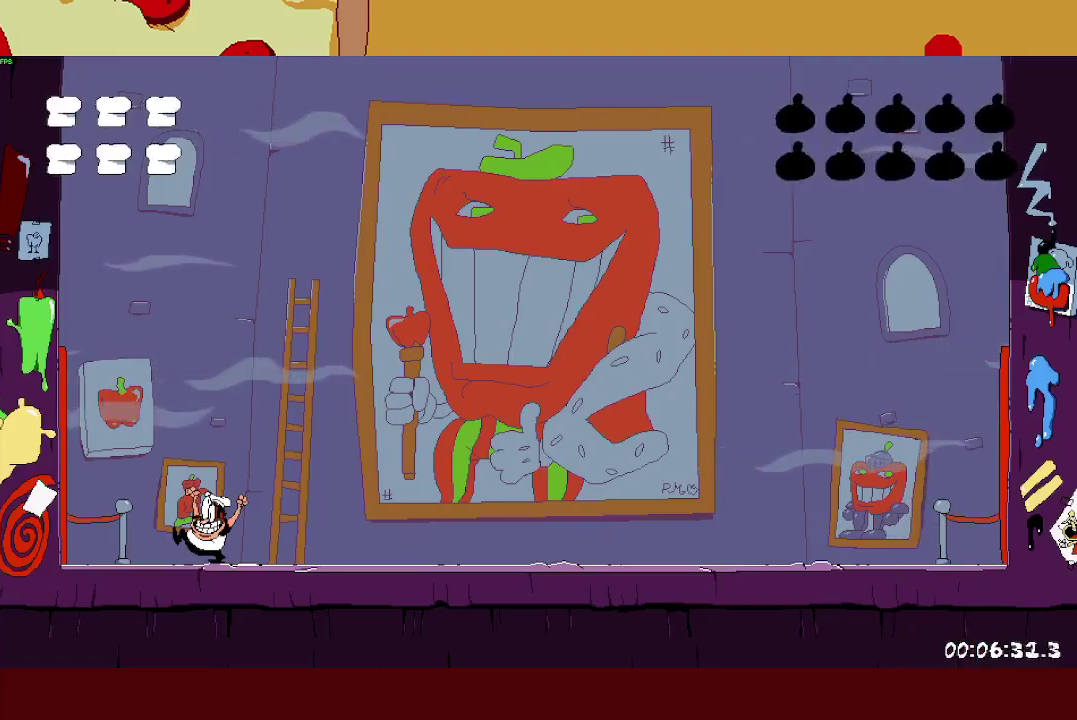
{"buttons": [], "left_stick": "right", "events": []}
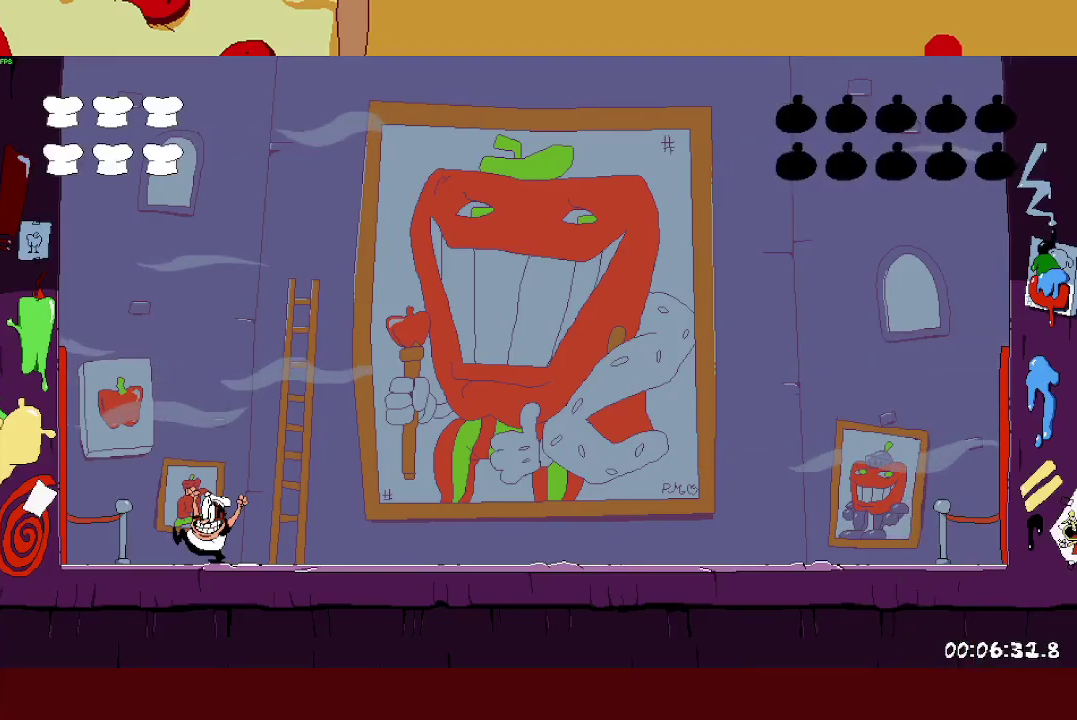
{"buttons": [], "left_stick": "right", "events": []}
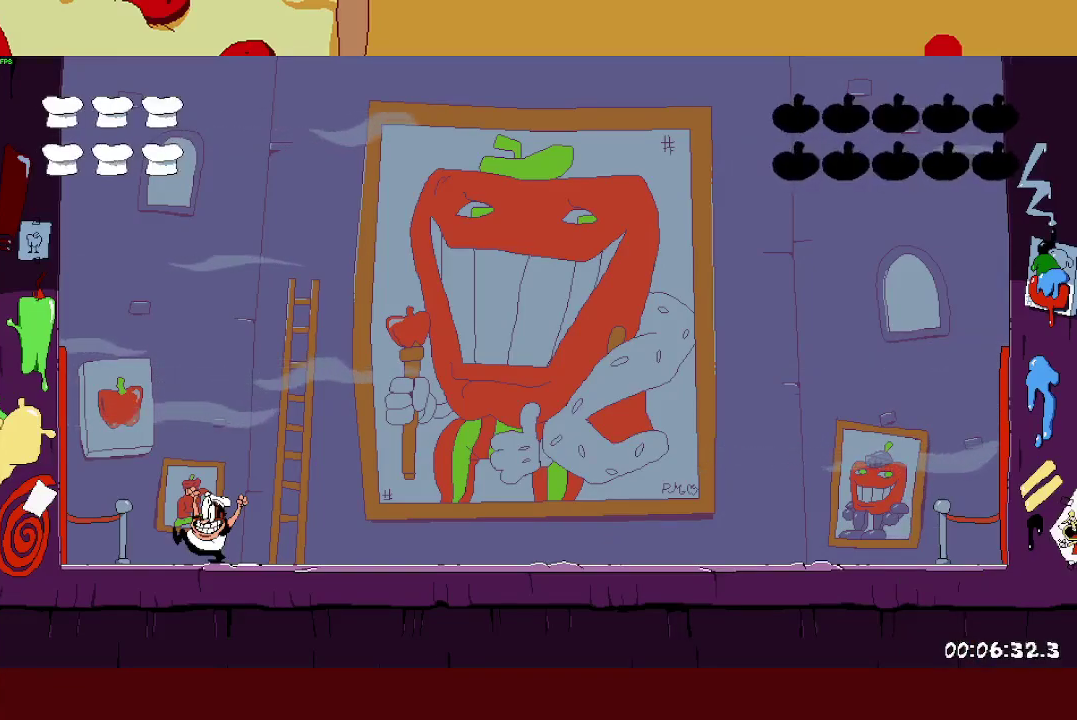
{"buttons": [], "left_stick": "right", "events": []}
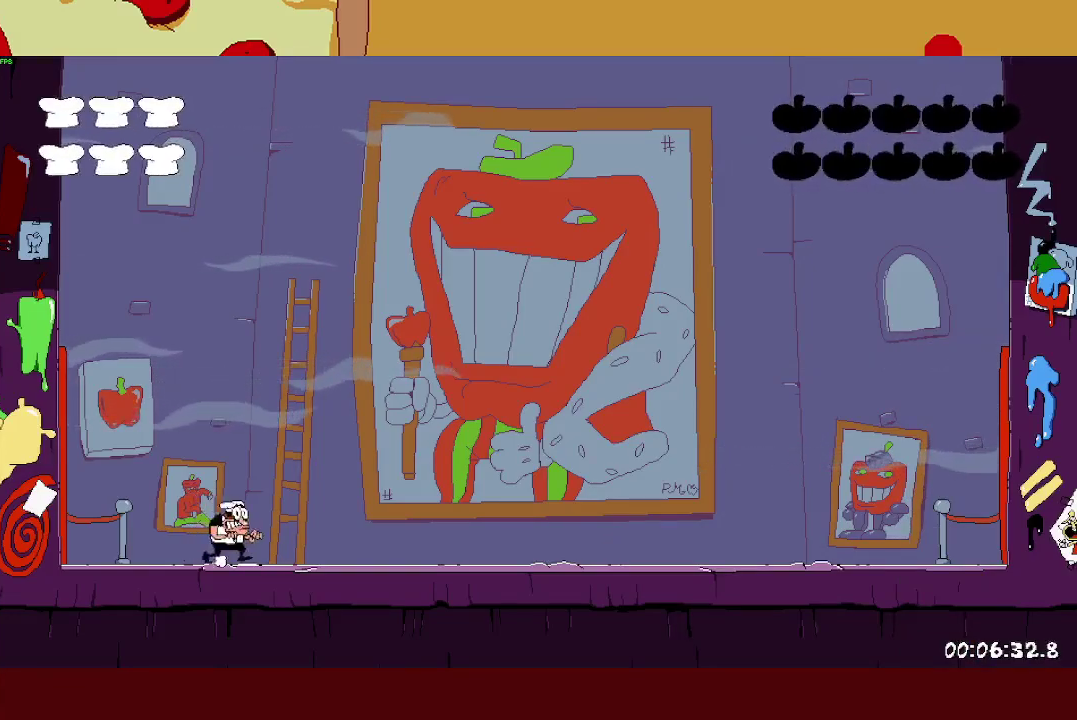
{"buttons": [], "left_stick": "right", "events": []}
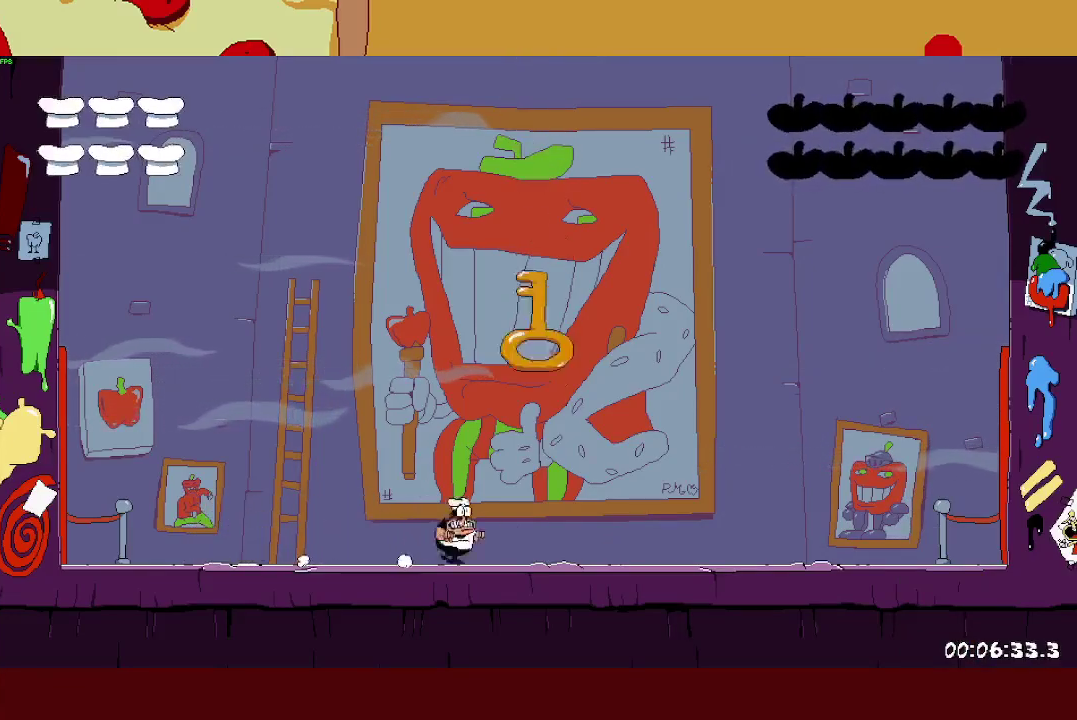
{"buttons": [], "left_stick": "center", "events": [[167, "left_stick", "center"], [300, "left_stick", "right"], [467, "left_stick", "center"]]}
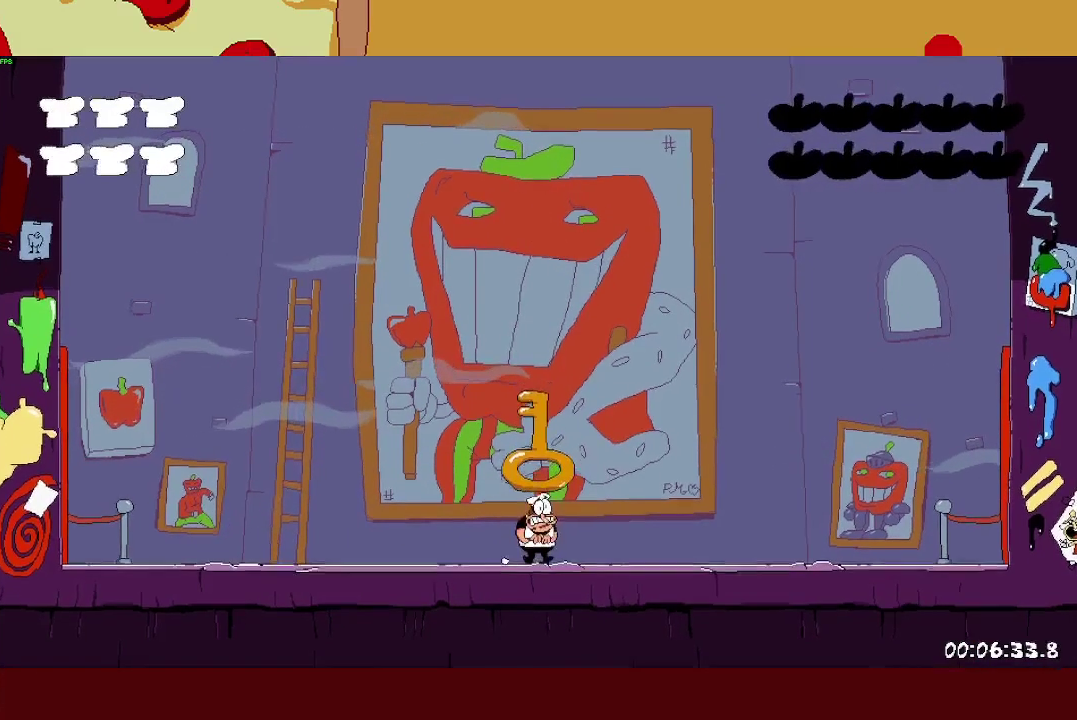
{"buttons": ["DPAD_DOWN"], "left_stick": "center", "events": [[233, "START", "down"], [317, "DPAD_DOWN", "down"], [317, "START", "up"], [400, "DPAD_DOWN", "up"], [467, "DPAD_DOWN", "down"]]}
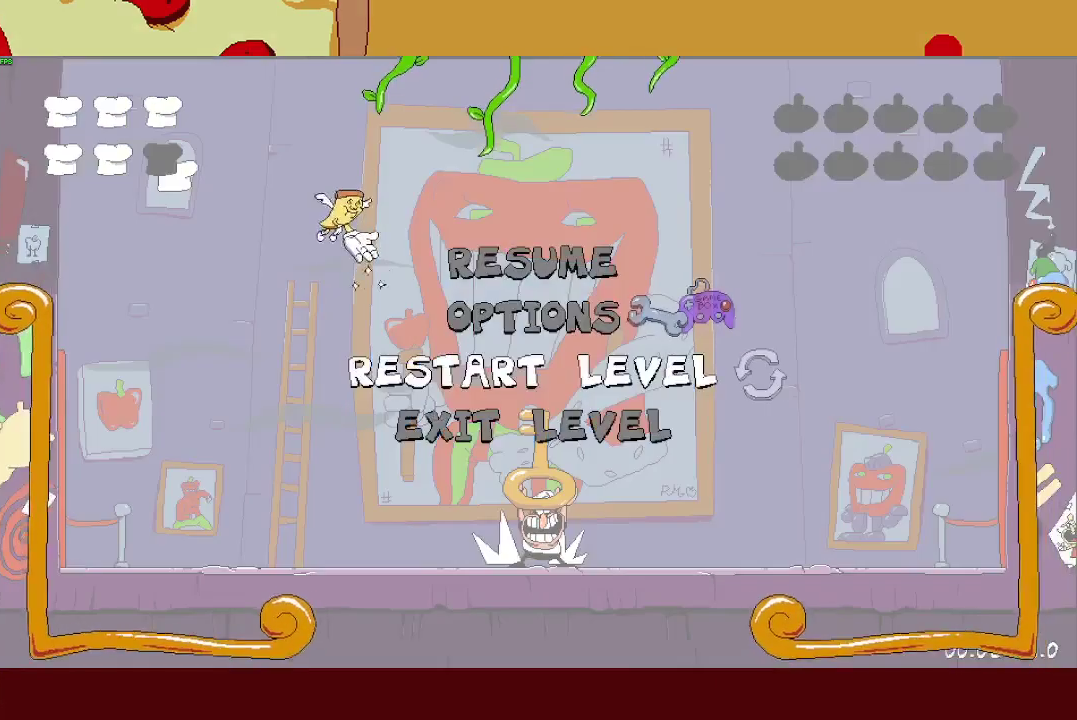
{"buttons": [], "left_stick": "center", "events": [[33, "DPAD_DOWN", "up"], [100, "DPAD_DOWN", "down"], [167, "CROSS", "down"], [167, "DPAD_DOWN", "up"], [233, "CROSS", "up"]]}
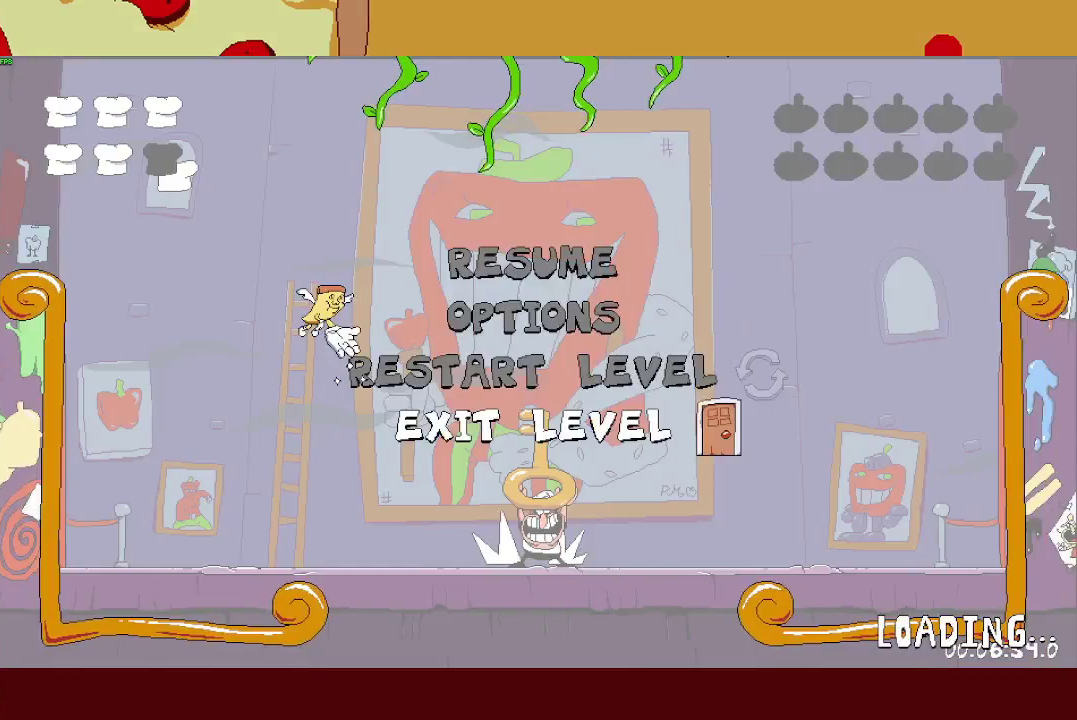
{"buttons": ["R2"], "left_stick": "left", "events": [[350, "left_stick", "left"], [367, "R2", "down"]]}